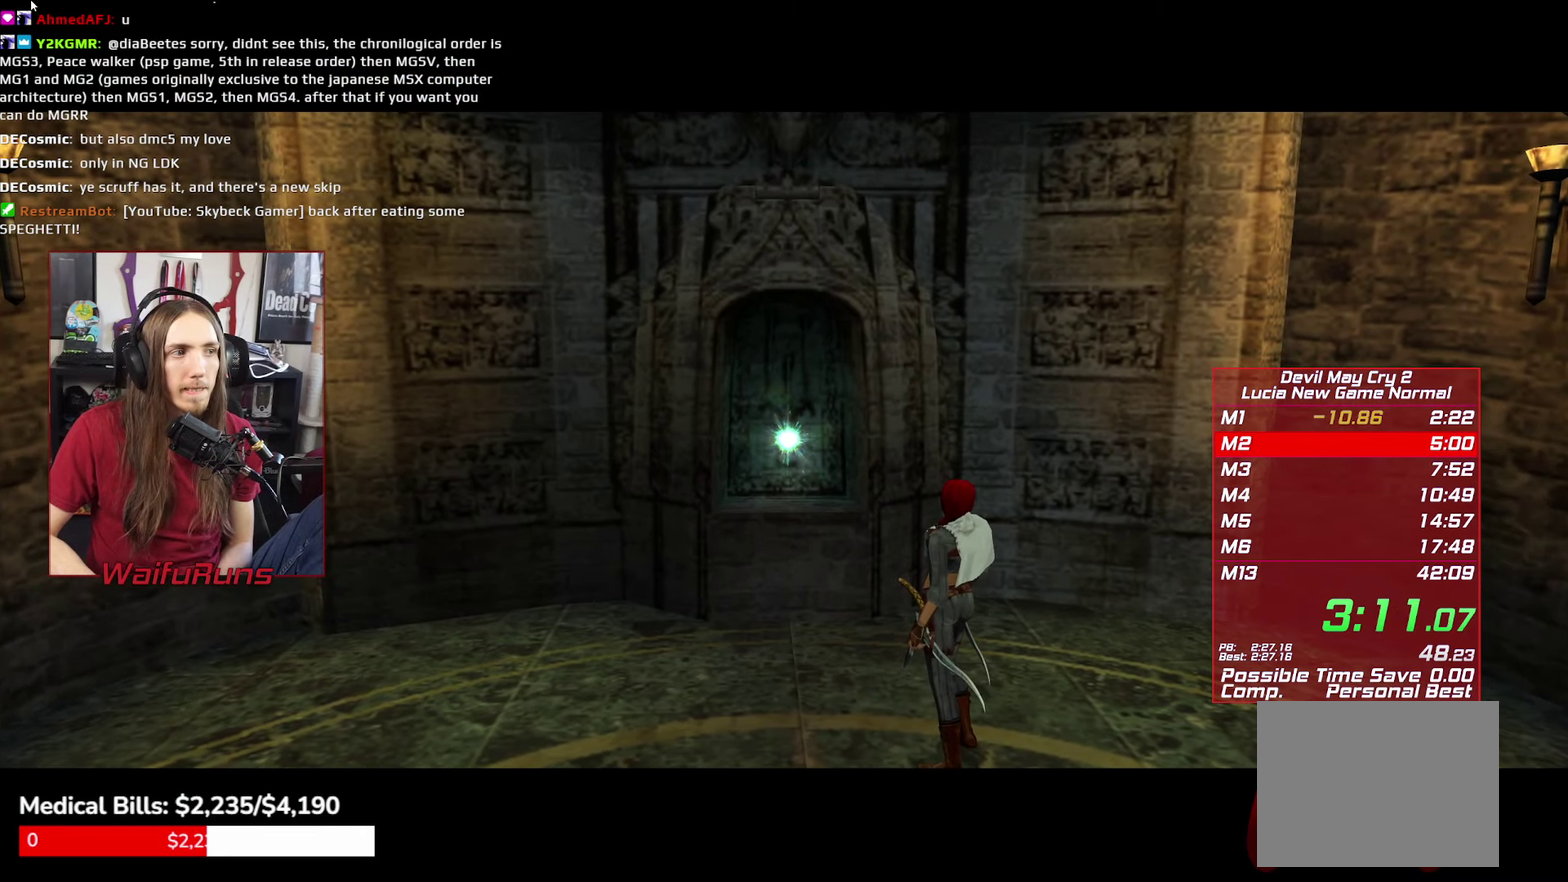
Gameplay with a controller (Xbox layout); each line is a JSON object with the inputs held at the frame after it. This overlay highlights the sticks when they move; stick clicks (L3 R3) are not distinguishable. Not read: HOME L3 R3 SELECT.
{"buttons": [], "left_stick": "up-left", "right_stick": "center"}
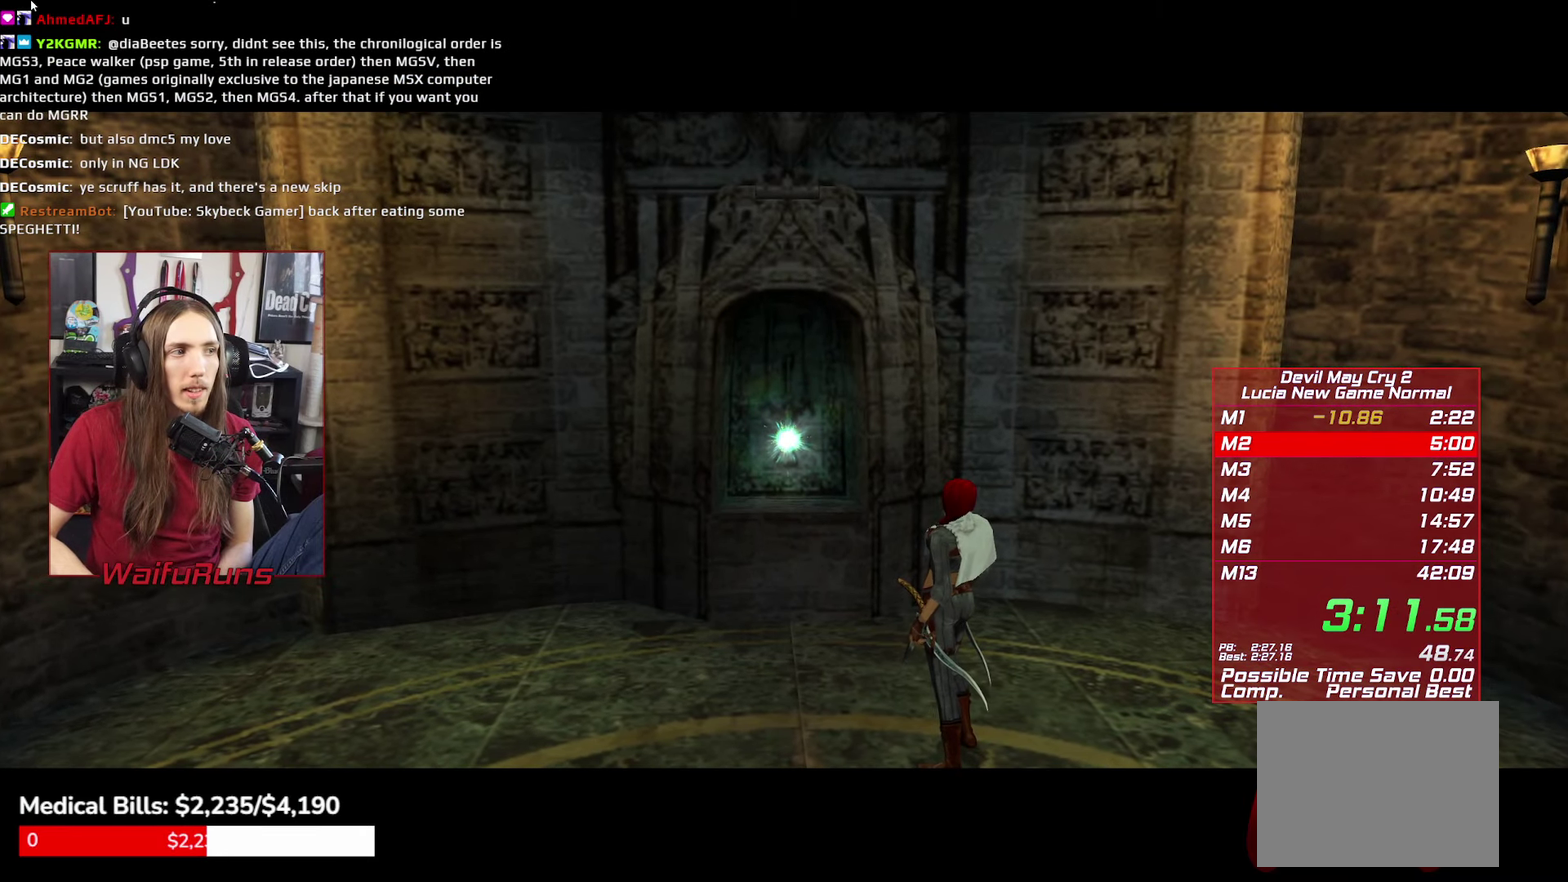
{"buttons": [], "left_stick": "up-left", "right_stick": "center"}
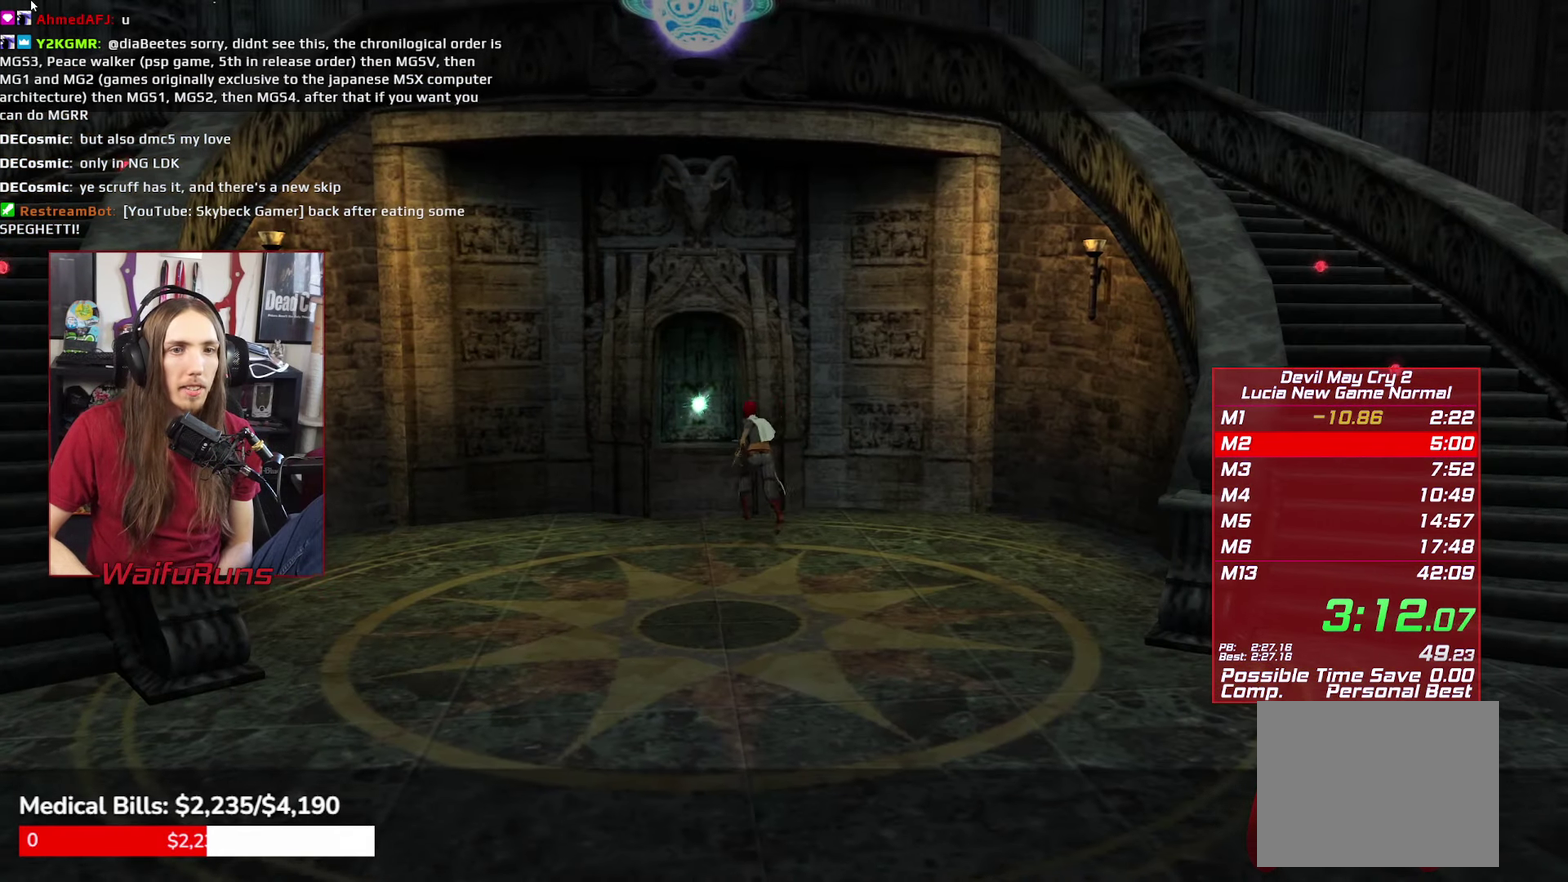
{"buttons": [], "left_stick": "center", "right_stick": "center"}
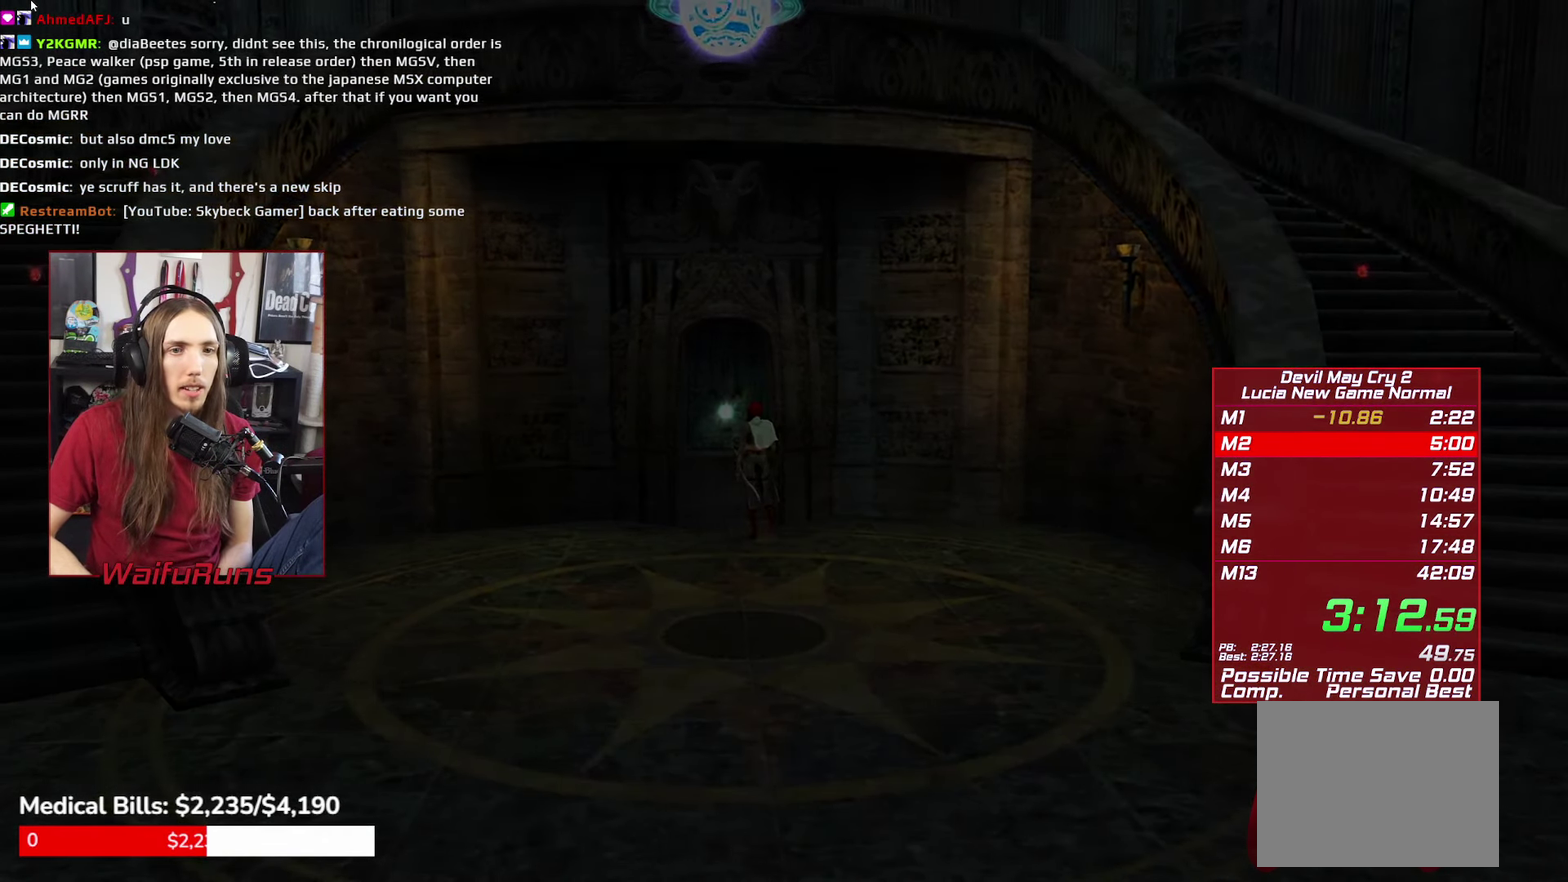
{"buttons": [], "left_stick": "center", "right_stick": "center"}
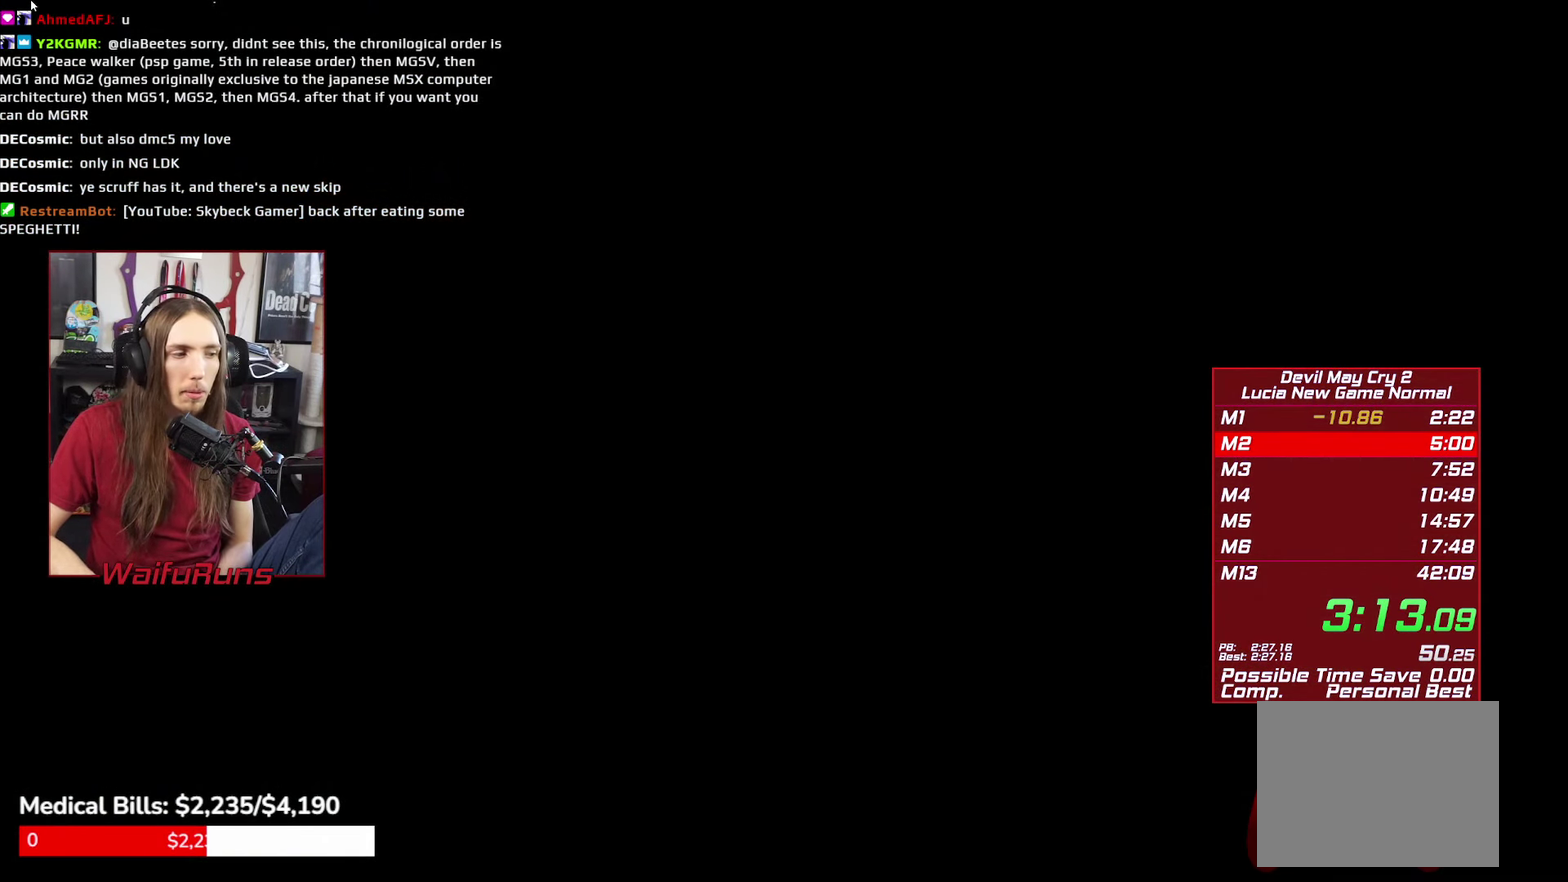
{"buttons": [], "left_stick": "center", "right_stick": "center"}
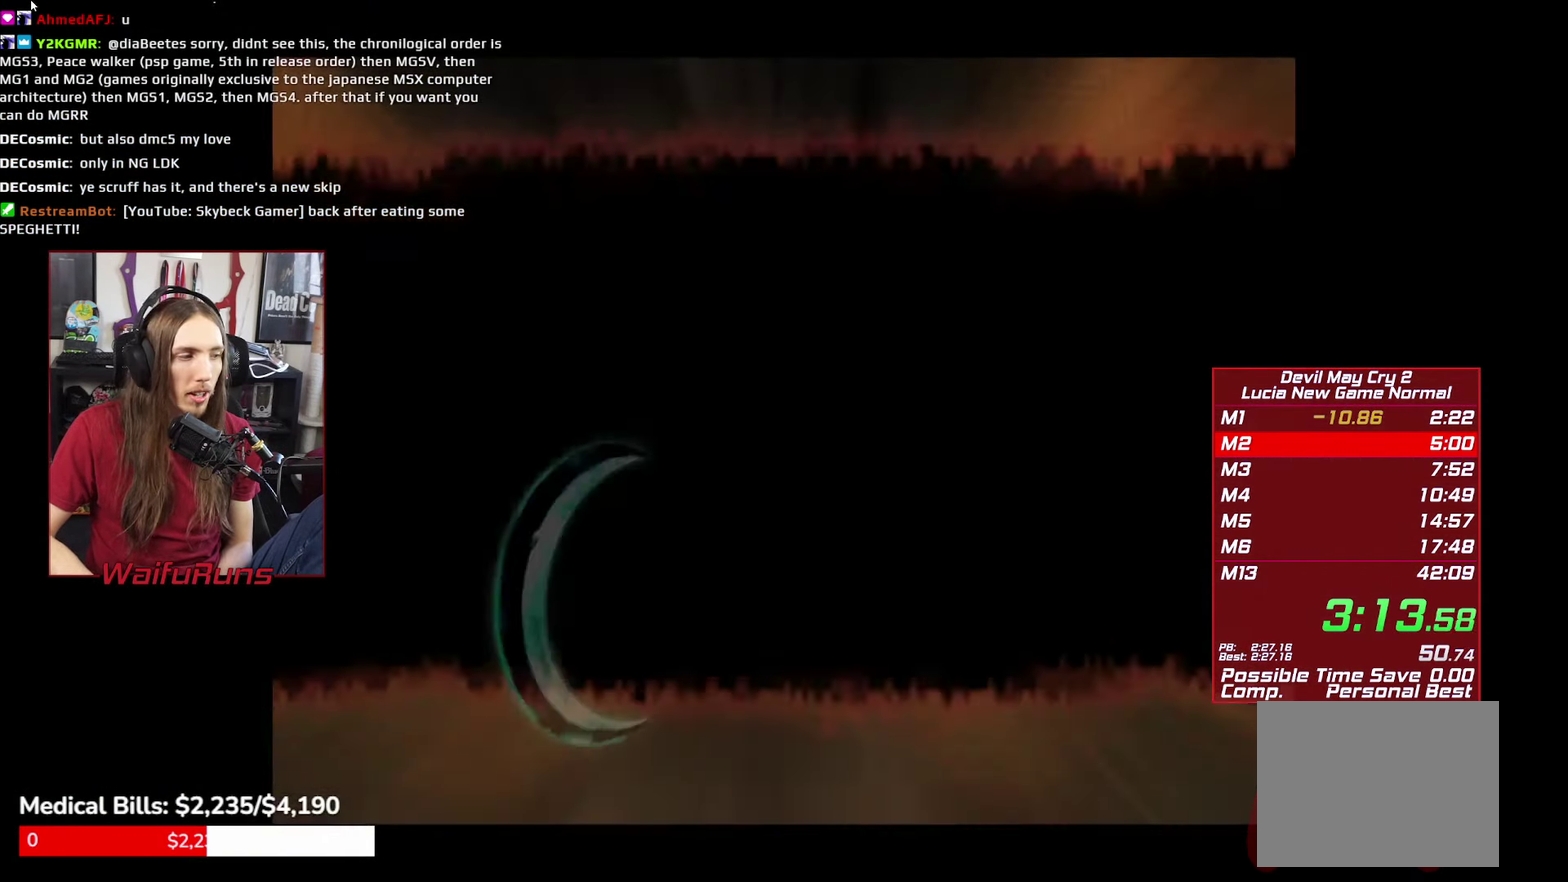
{"buttons": ["A"], "left_stick": "center", "right_stick": "center"}
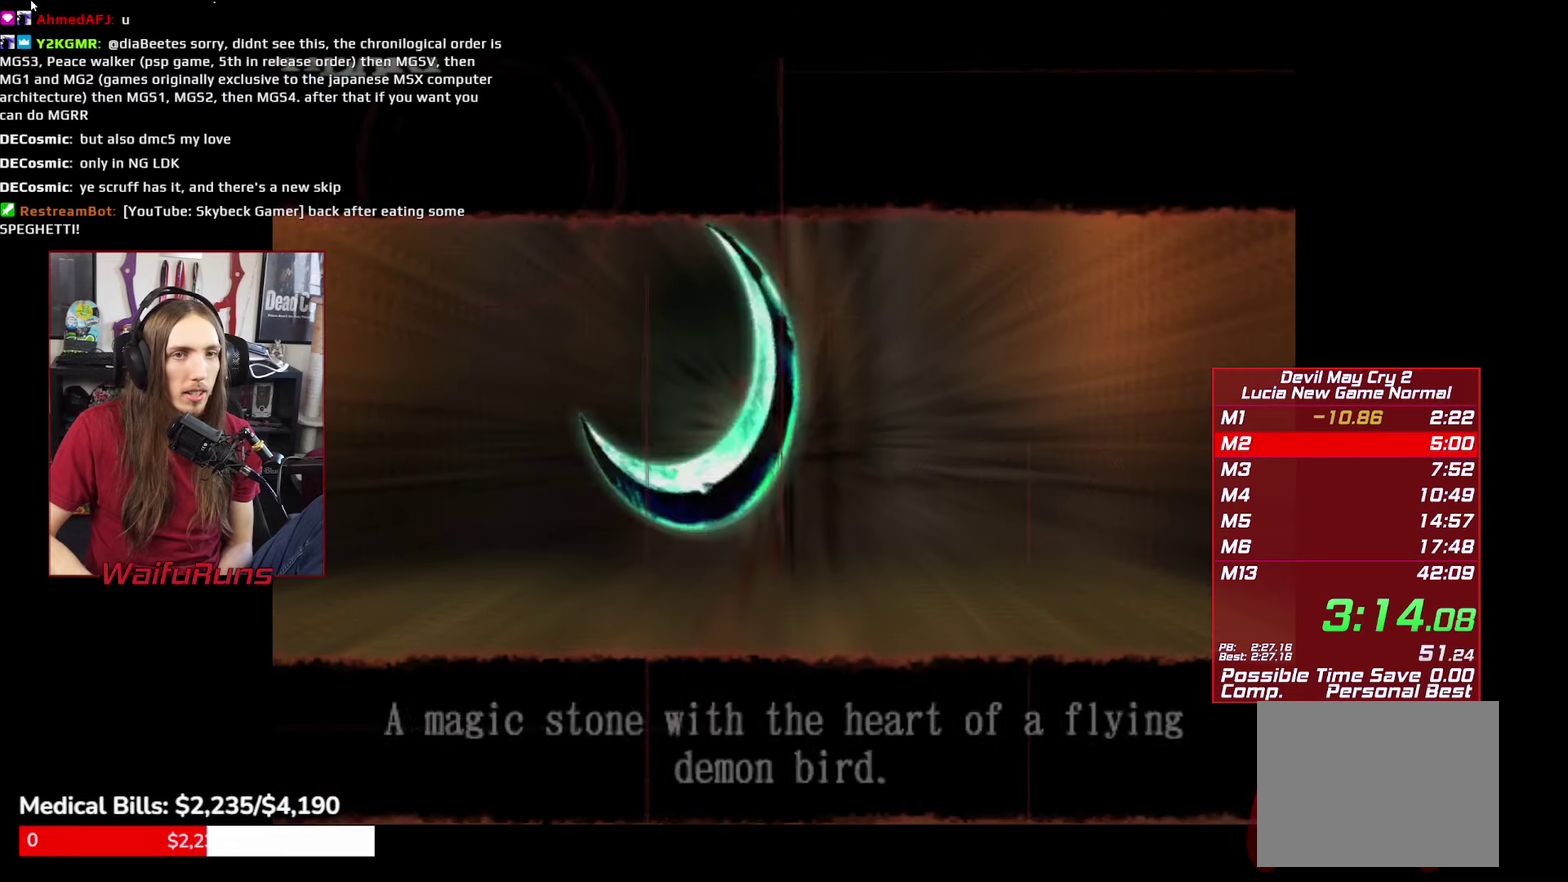
{"buttons": [], "left_stick": "down-left", "right_stick": "center"}
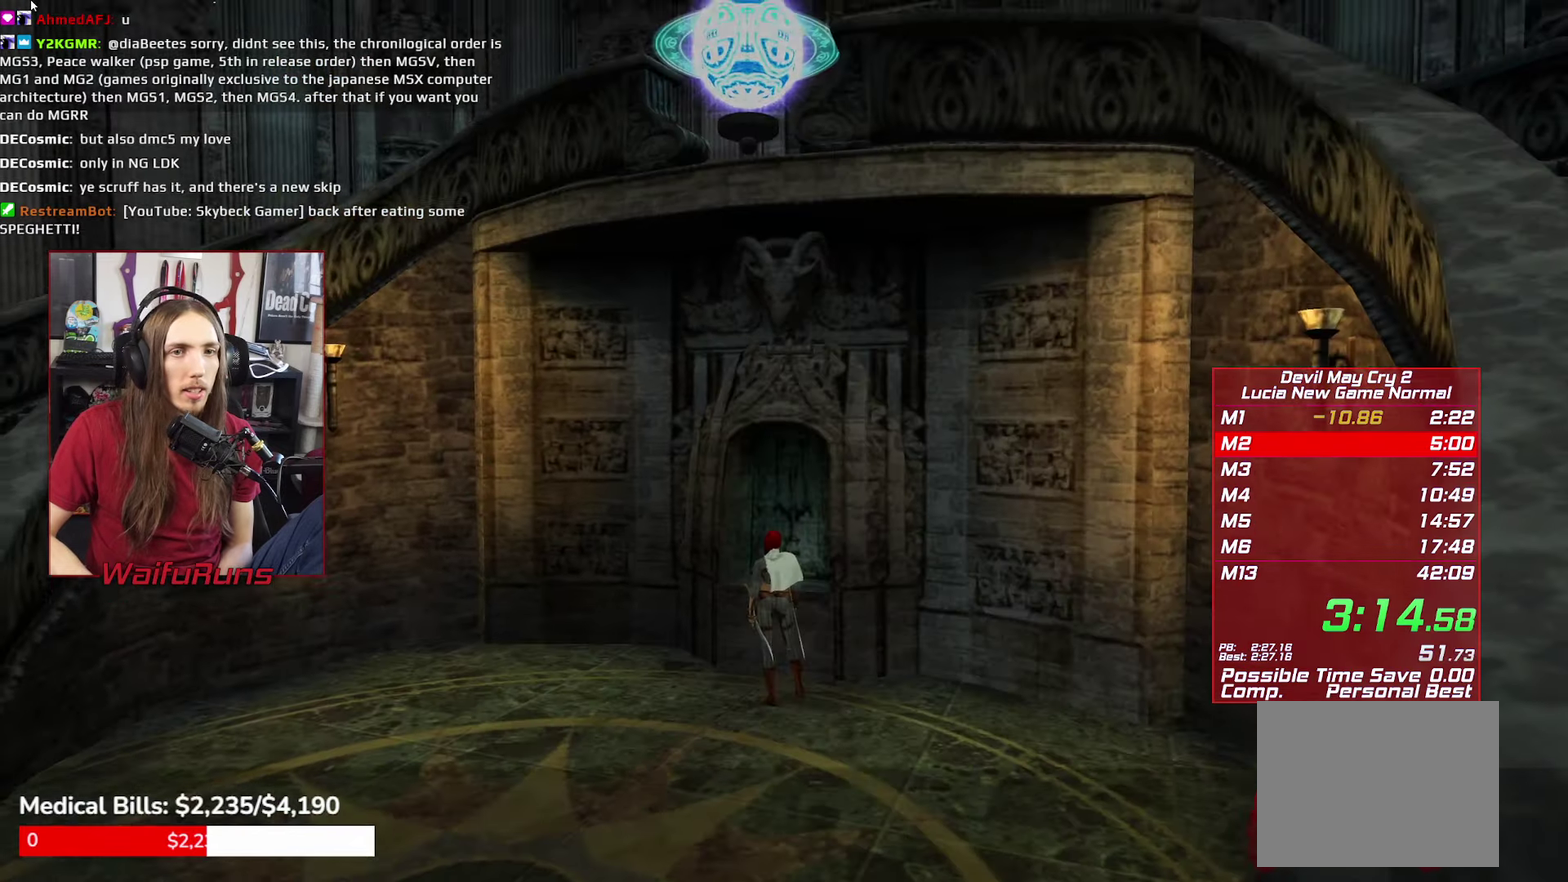
{"buttons": [], "left_stick": "down-left", "right_stick": "center"}
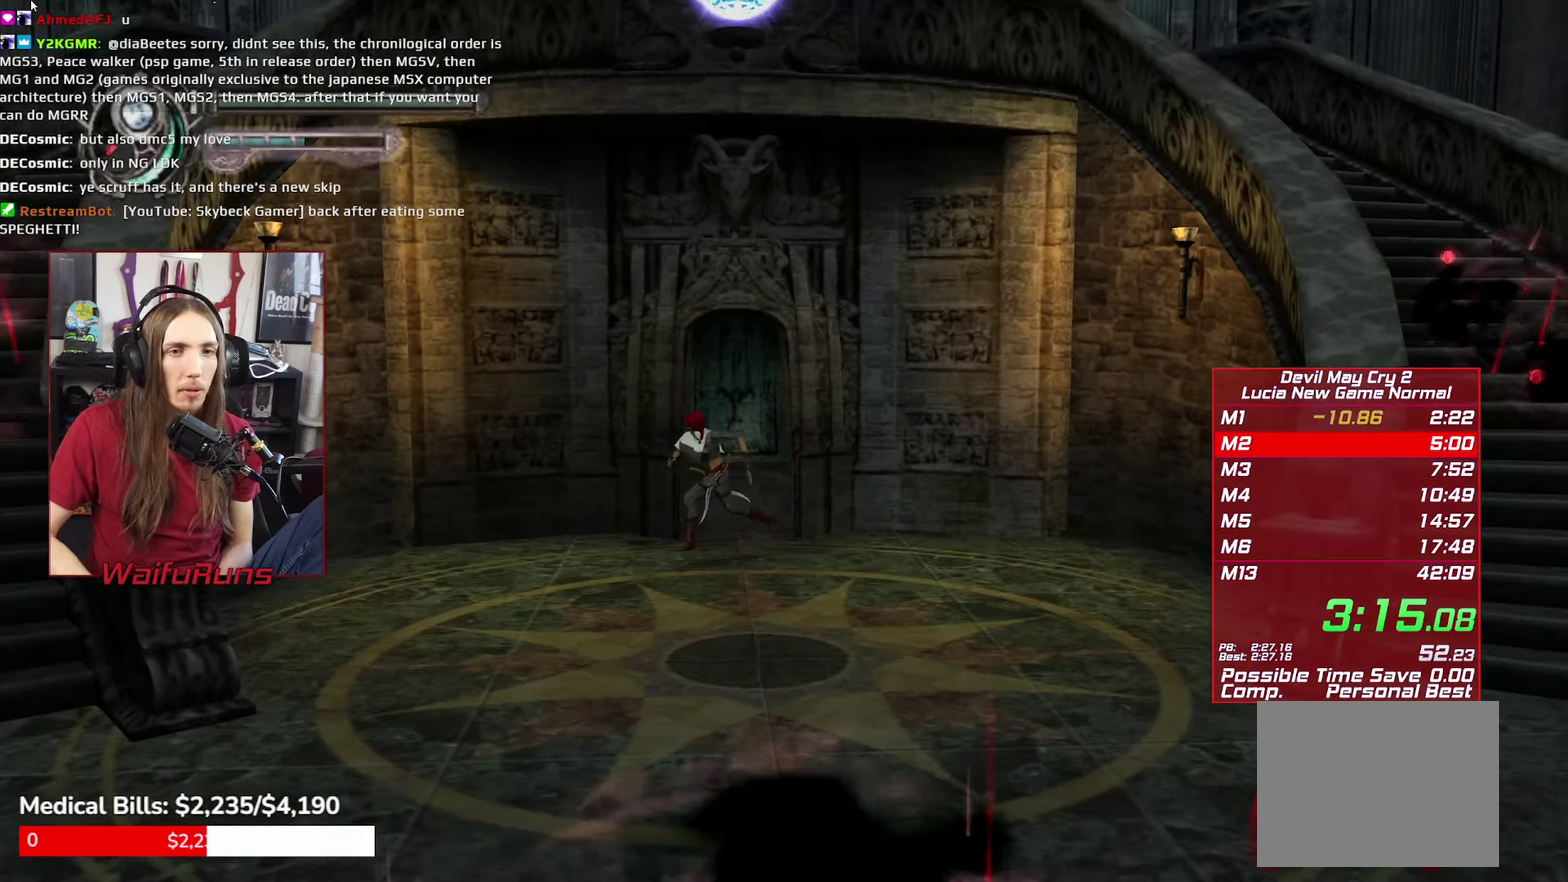
{"buttons": [], "left_stick": "left", "right_stick": "center"}
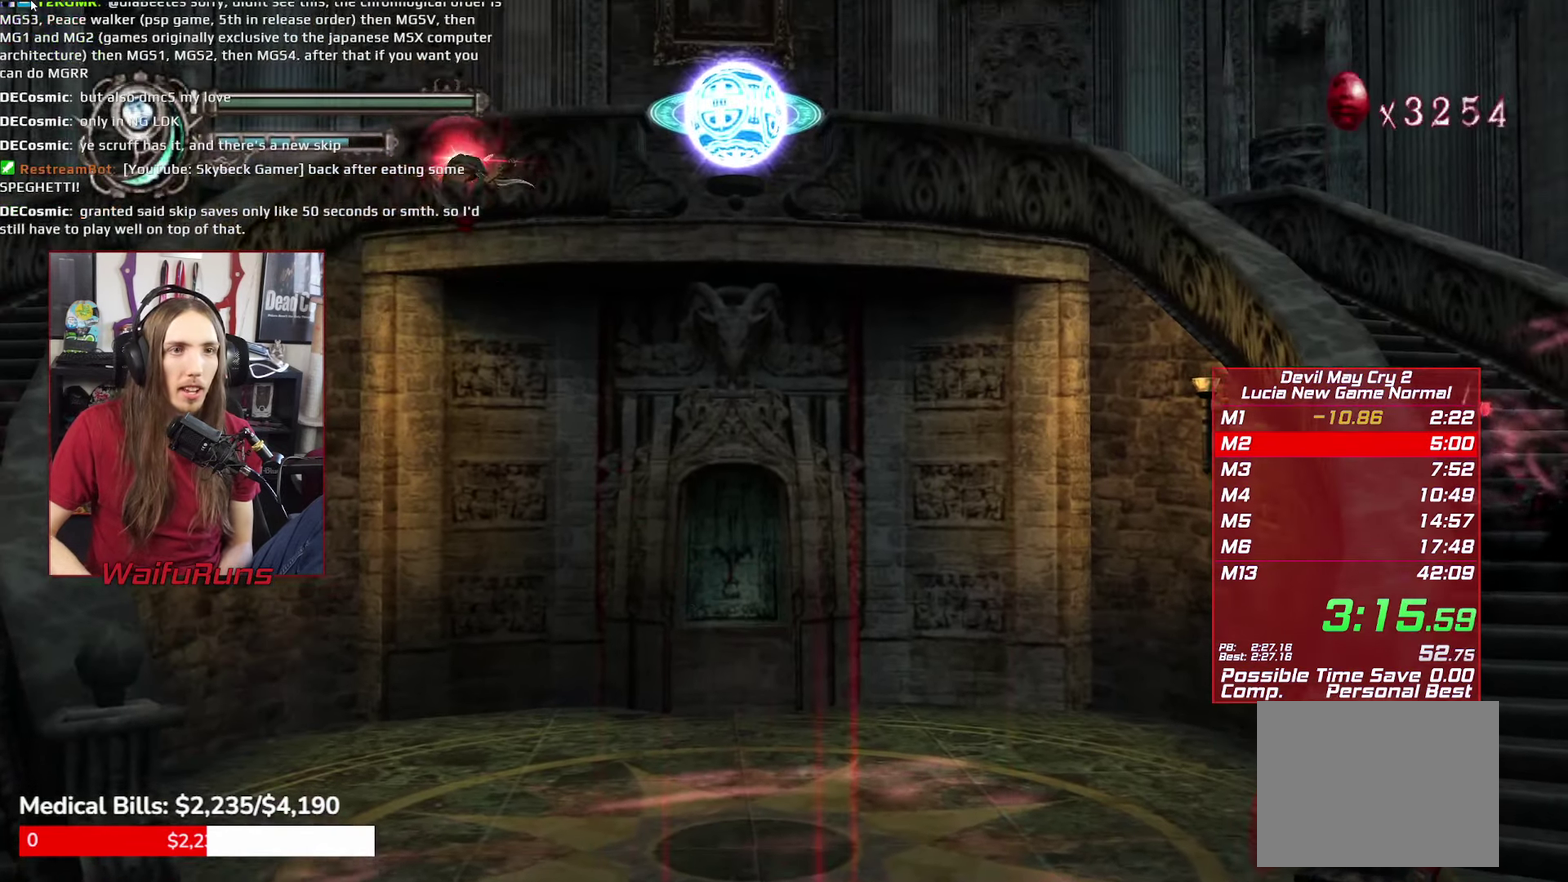
{"buttons": ["A"], "left_stick": "center", "right_stick": "center"}
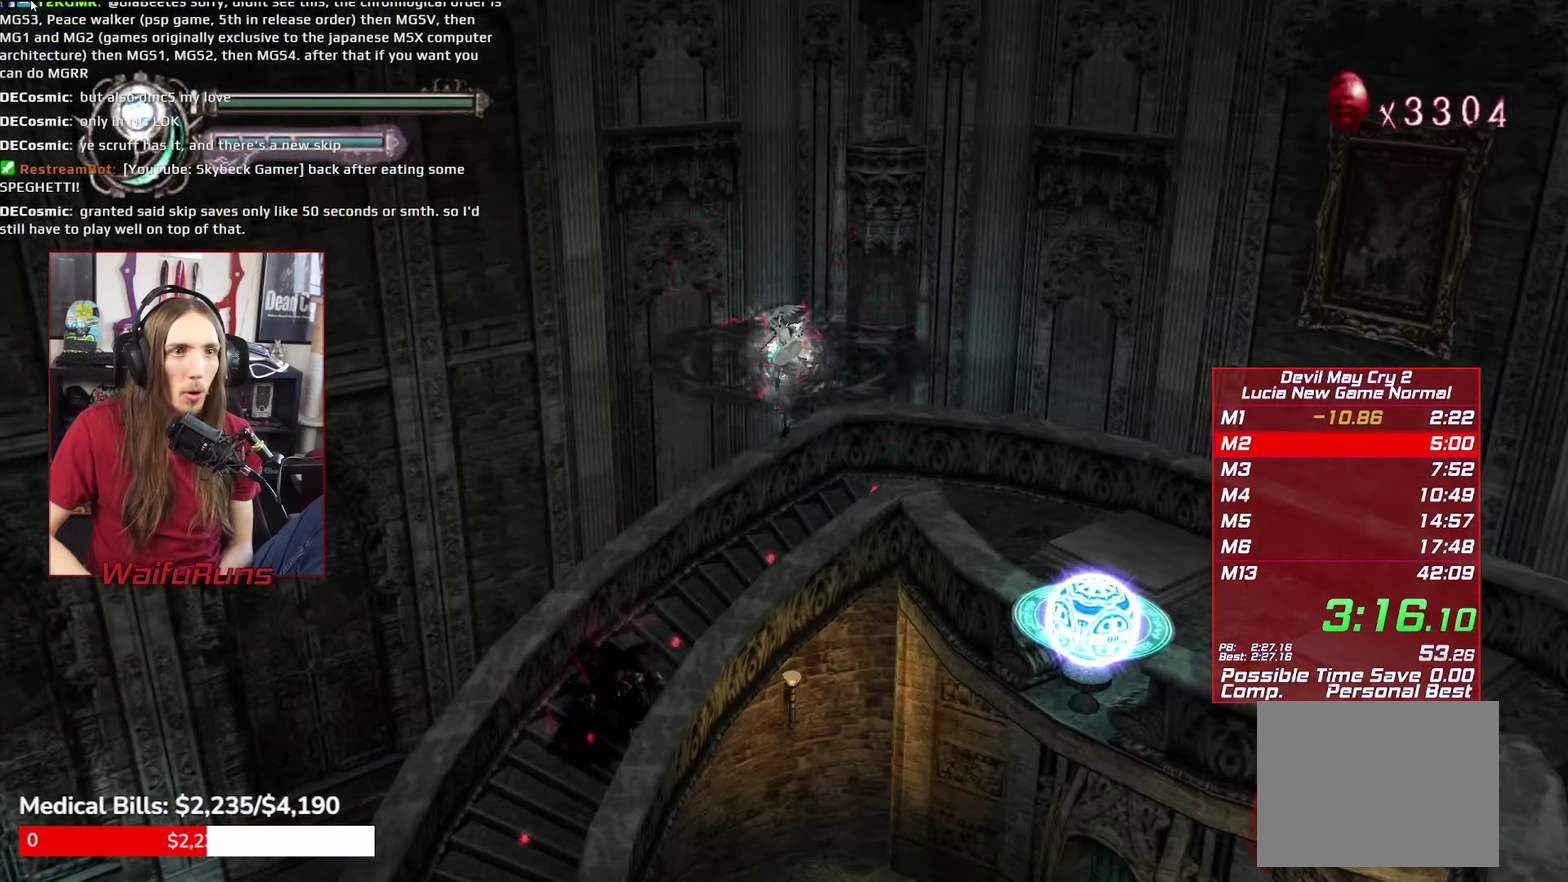
{"buttons": ["A"], "left_stick": "center", "right_stick": "center"}
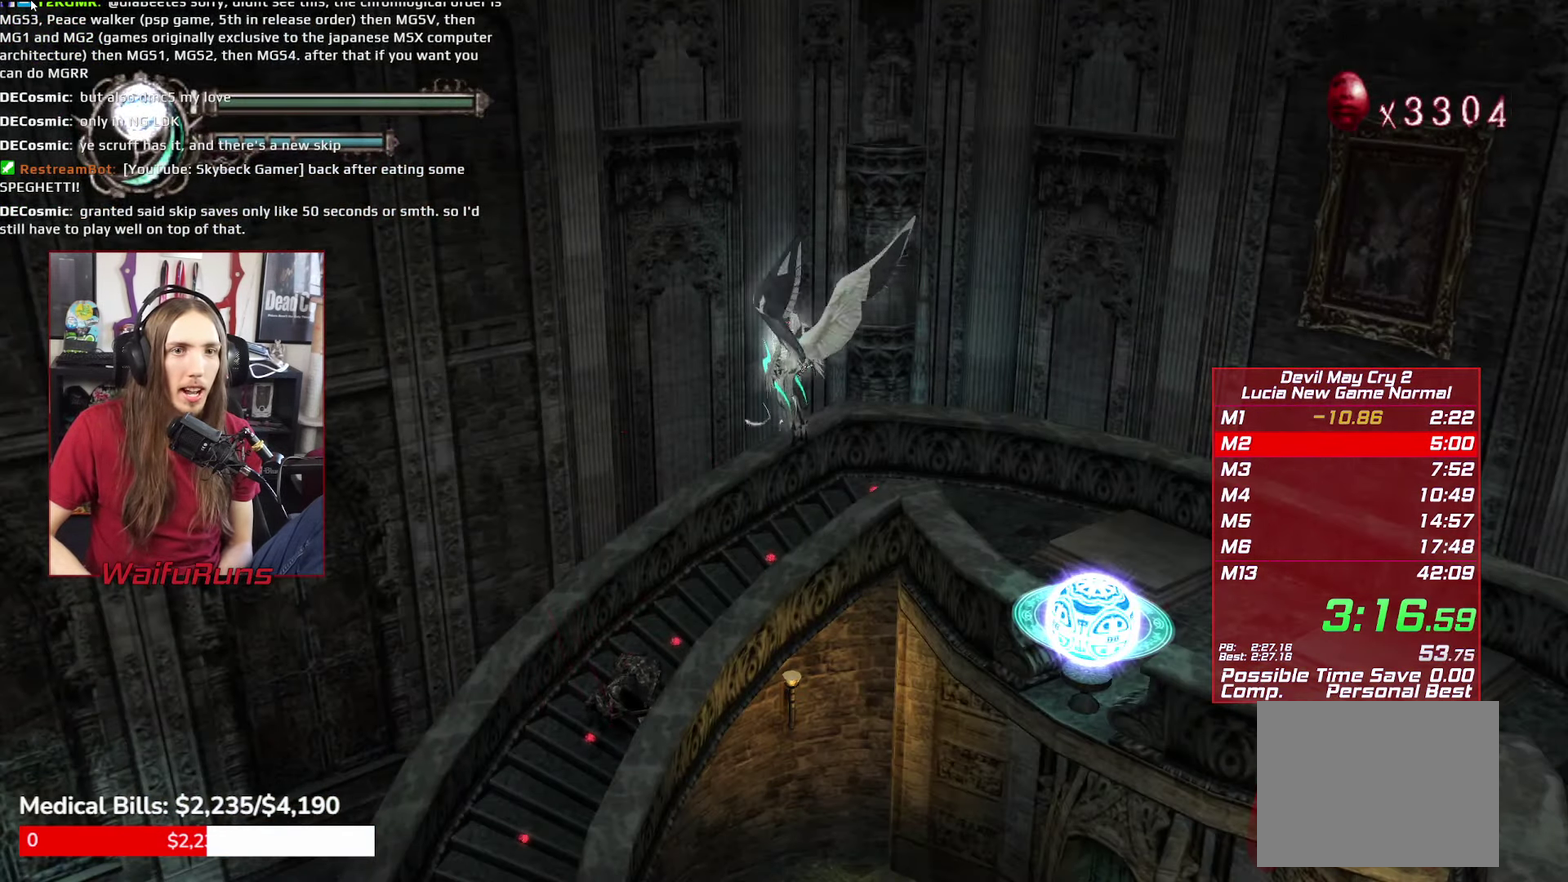
{"buttons": ["A", "L1", "DPAD_DOWN"], "left_stick": "center", "right_stick": "center"}
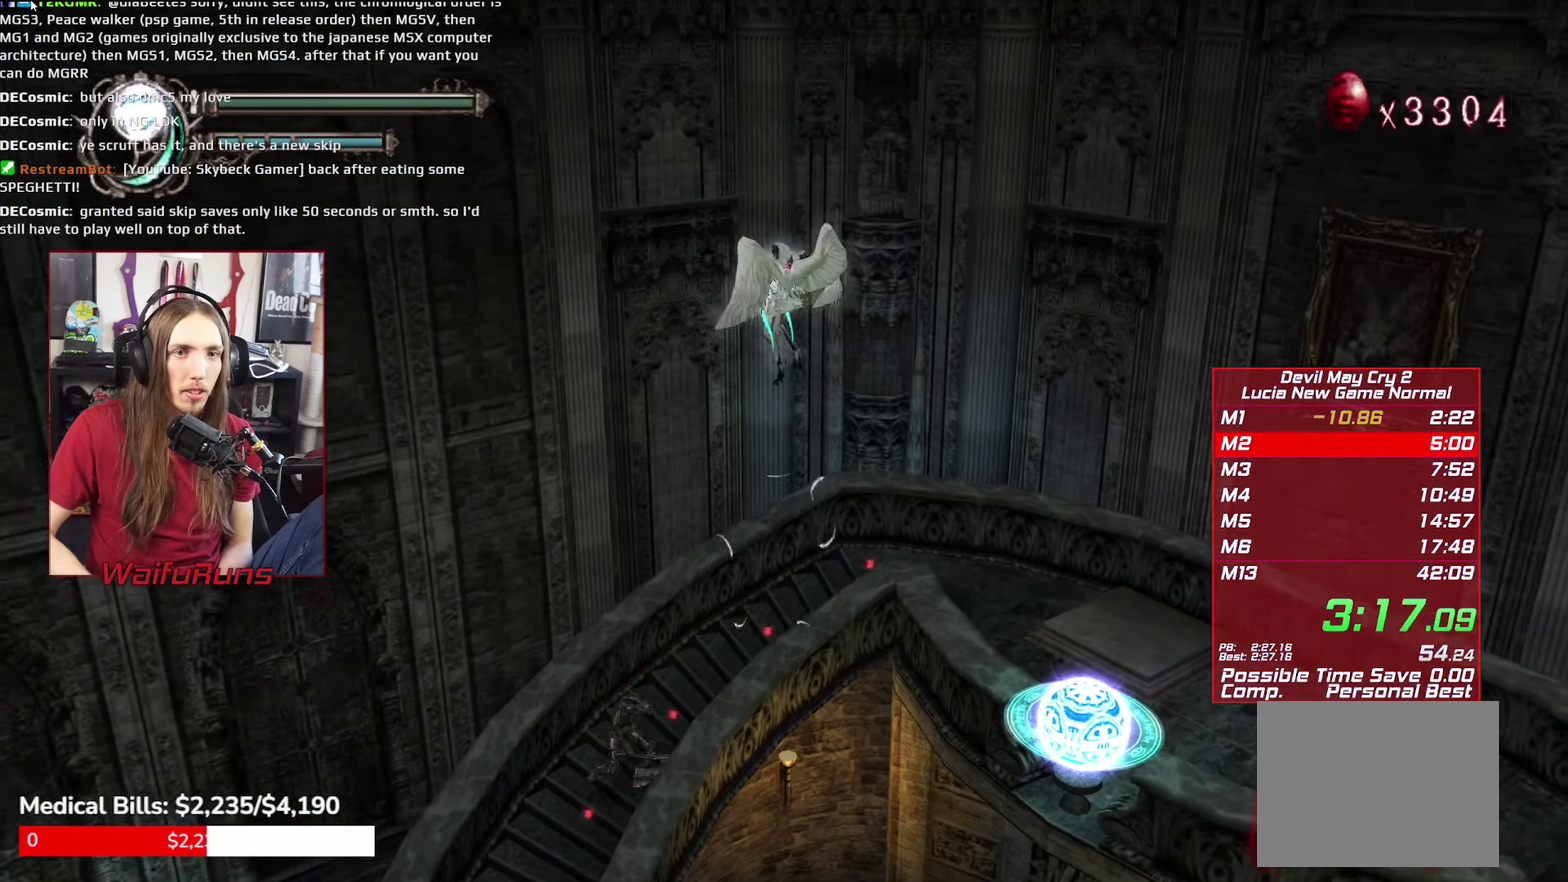
{"buttons": [], "left_stick": "center", "right_stick": "center"}
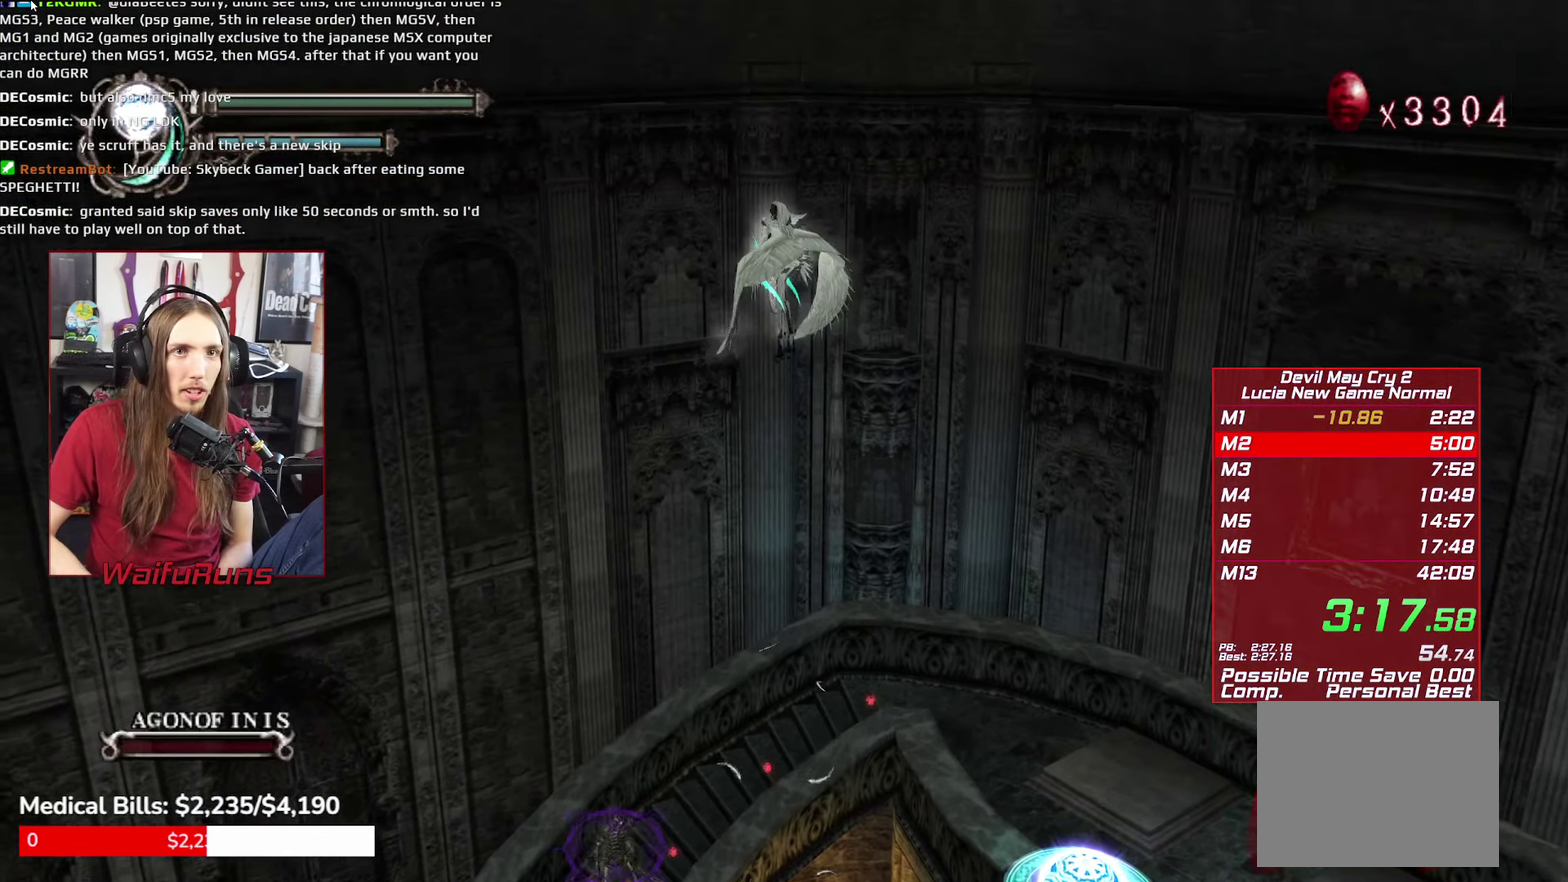
{"buttons": [], "left_stick": "center", "right_stick": "center"}
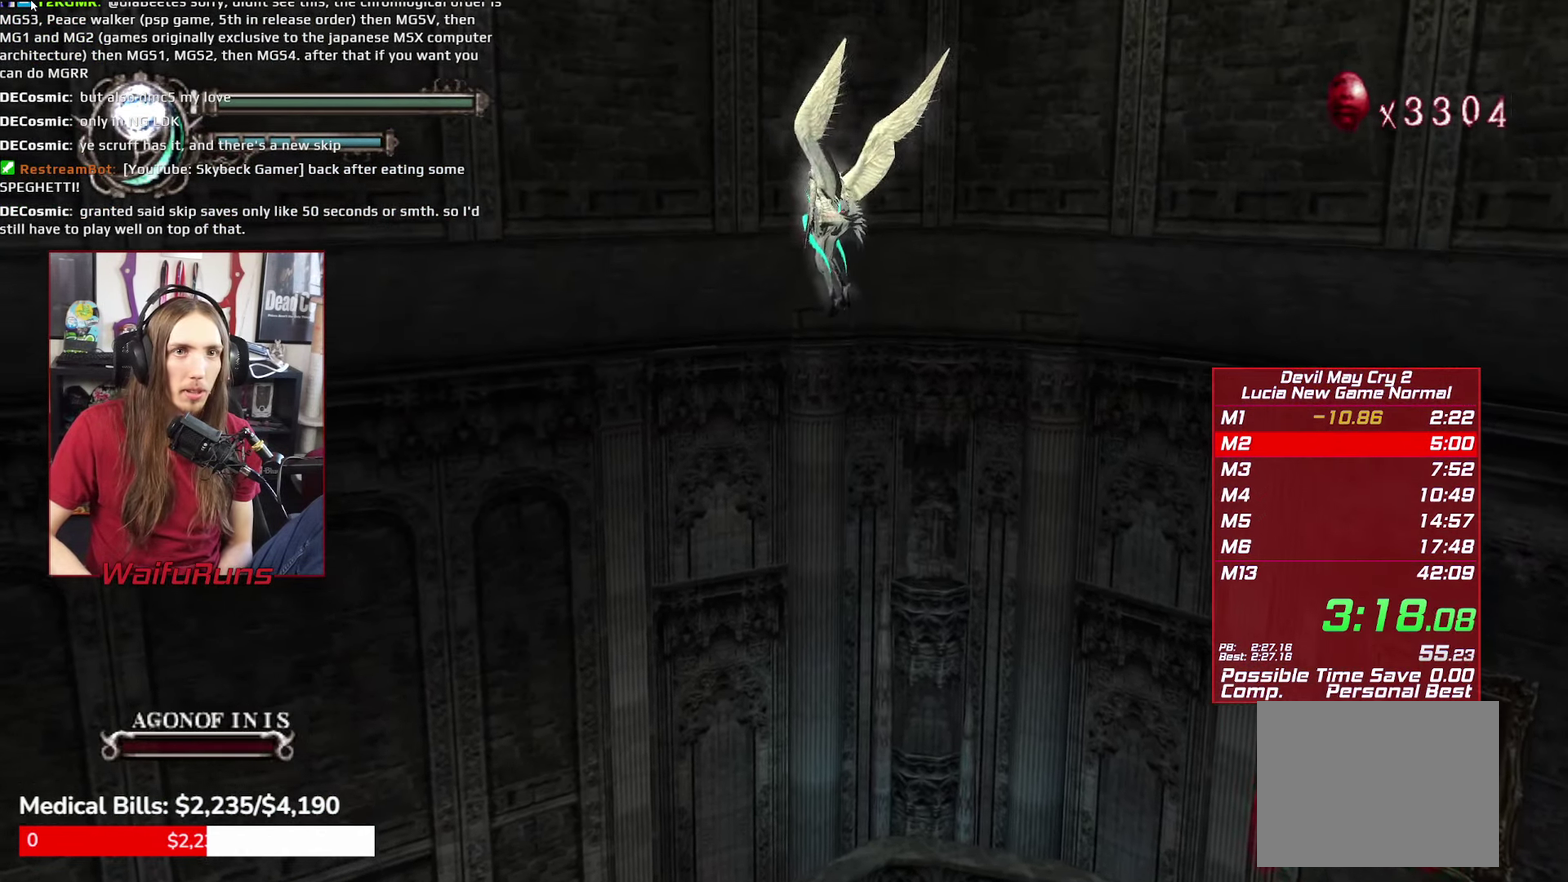
{"buttons": [], "left_stick": "center", "right_stick": "center"}
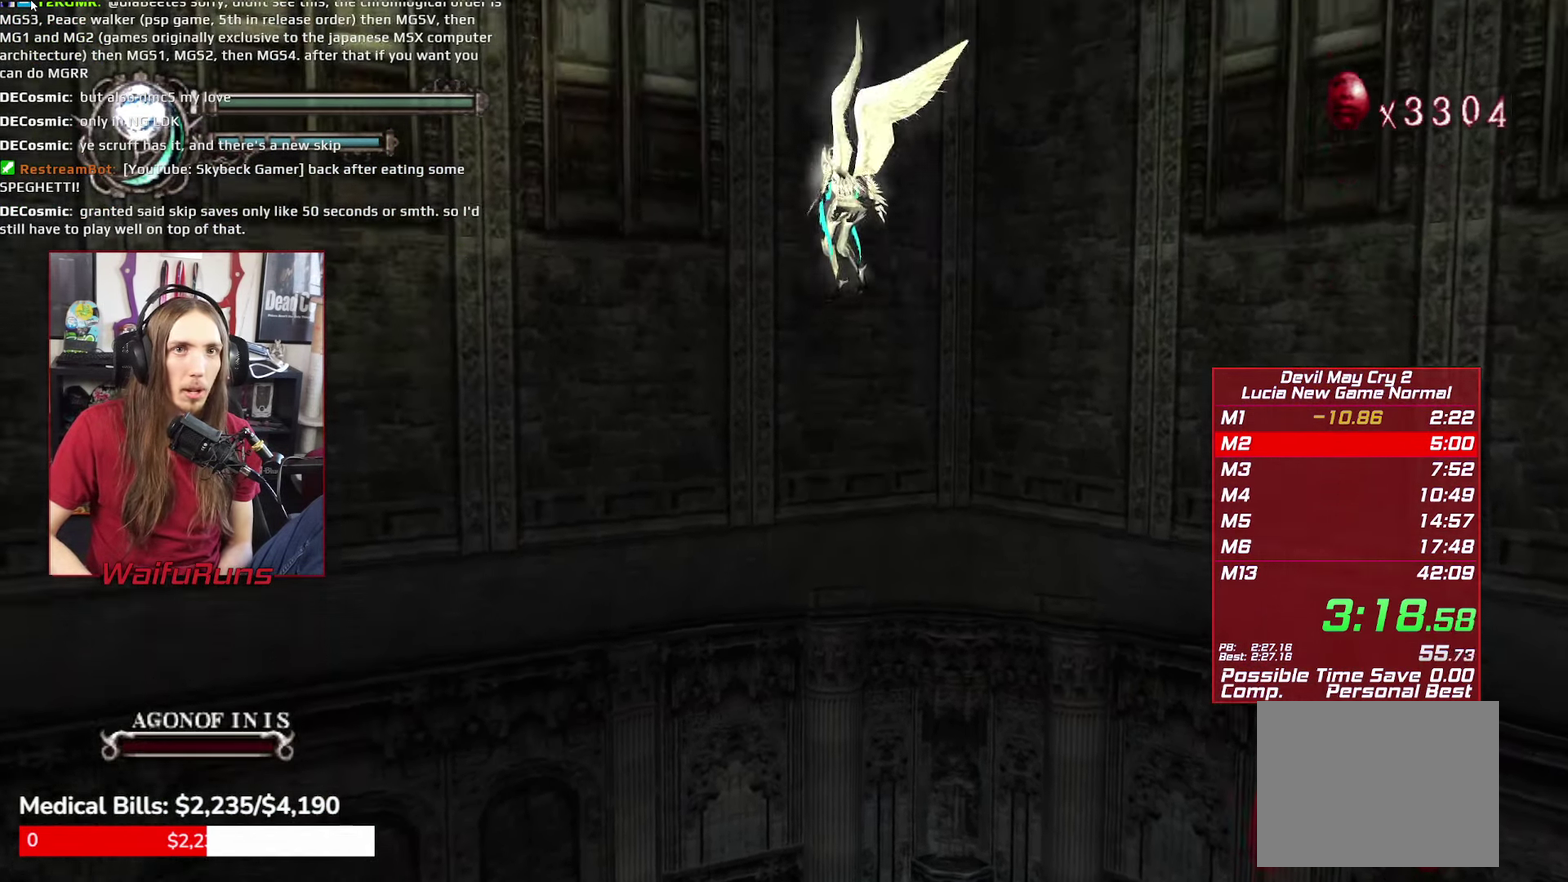
{"buttons": [], "left_stick": "center", "right_stick": "center"}
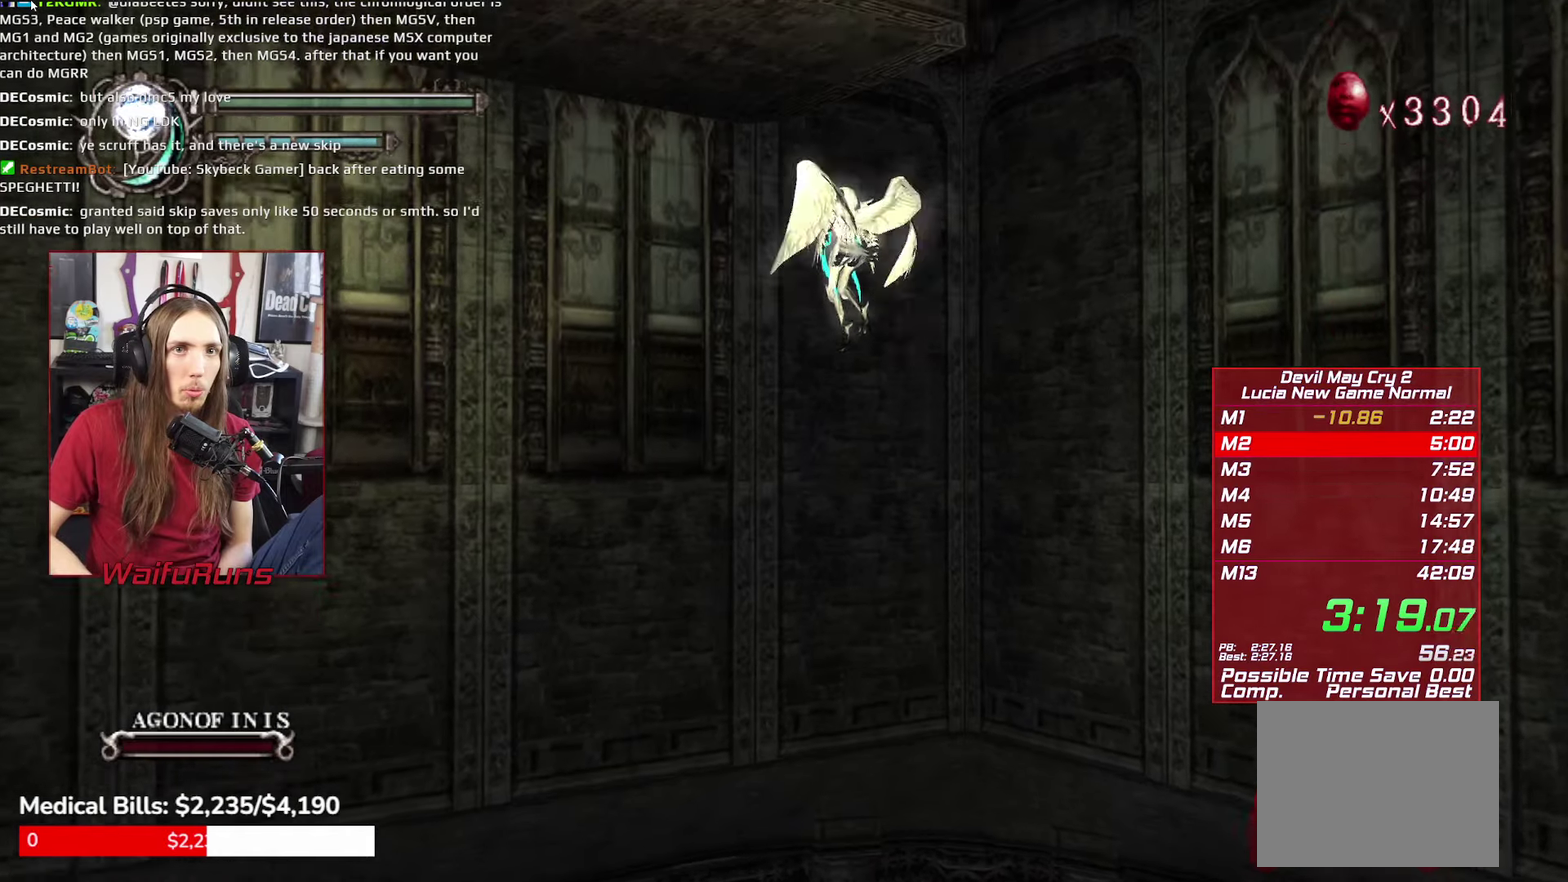
{"buttons": [], "left_stick": "center", "right_stick": "center"}
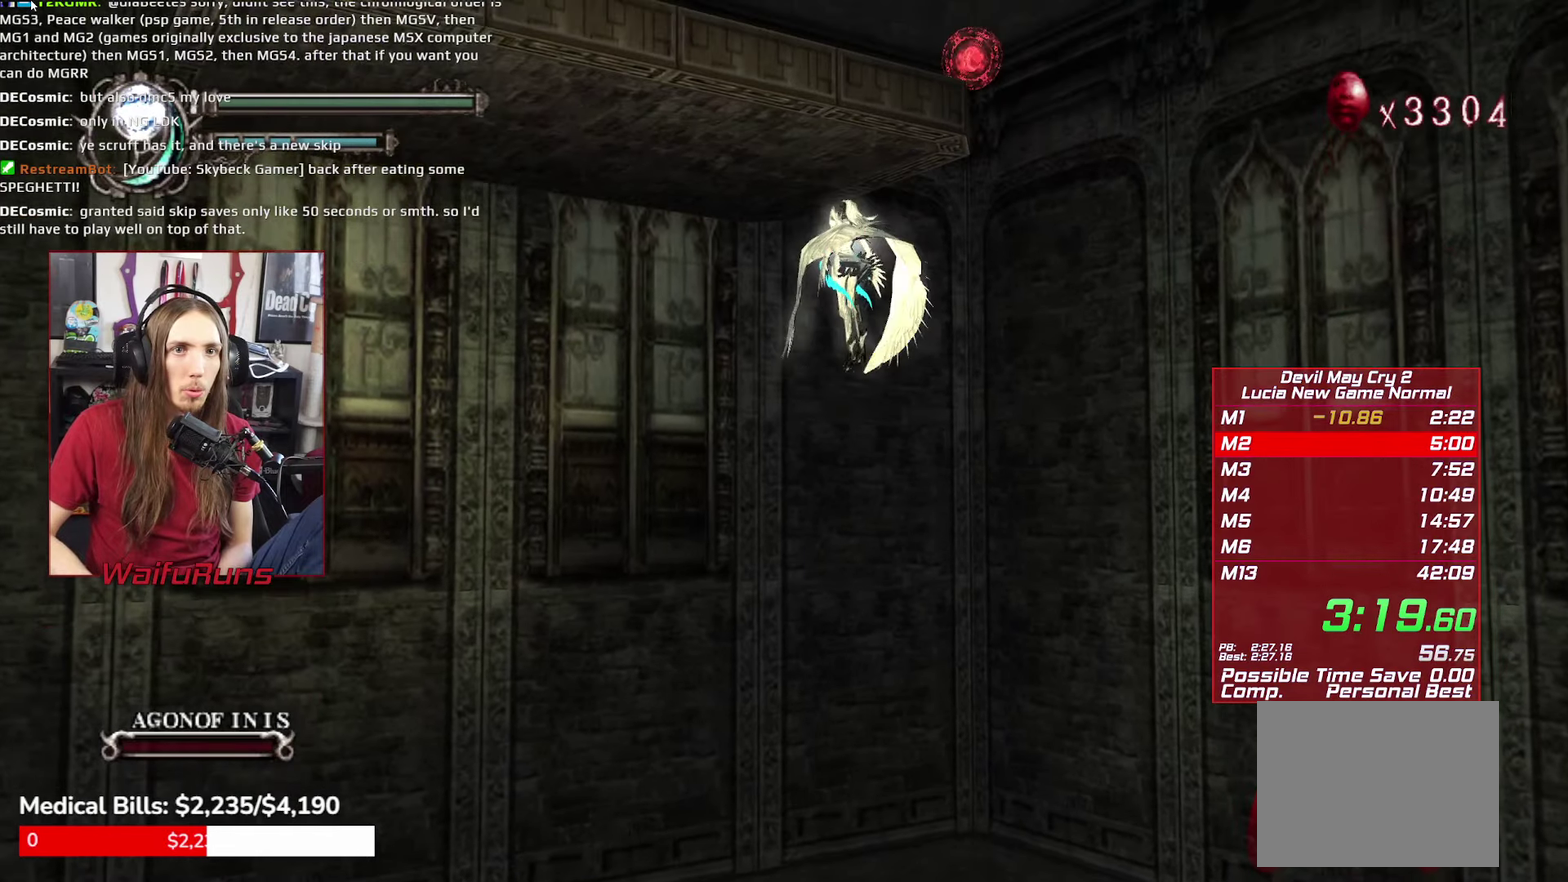
{"buttons": [], "left_stick": "down-right", "right_stick": "center"}
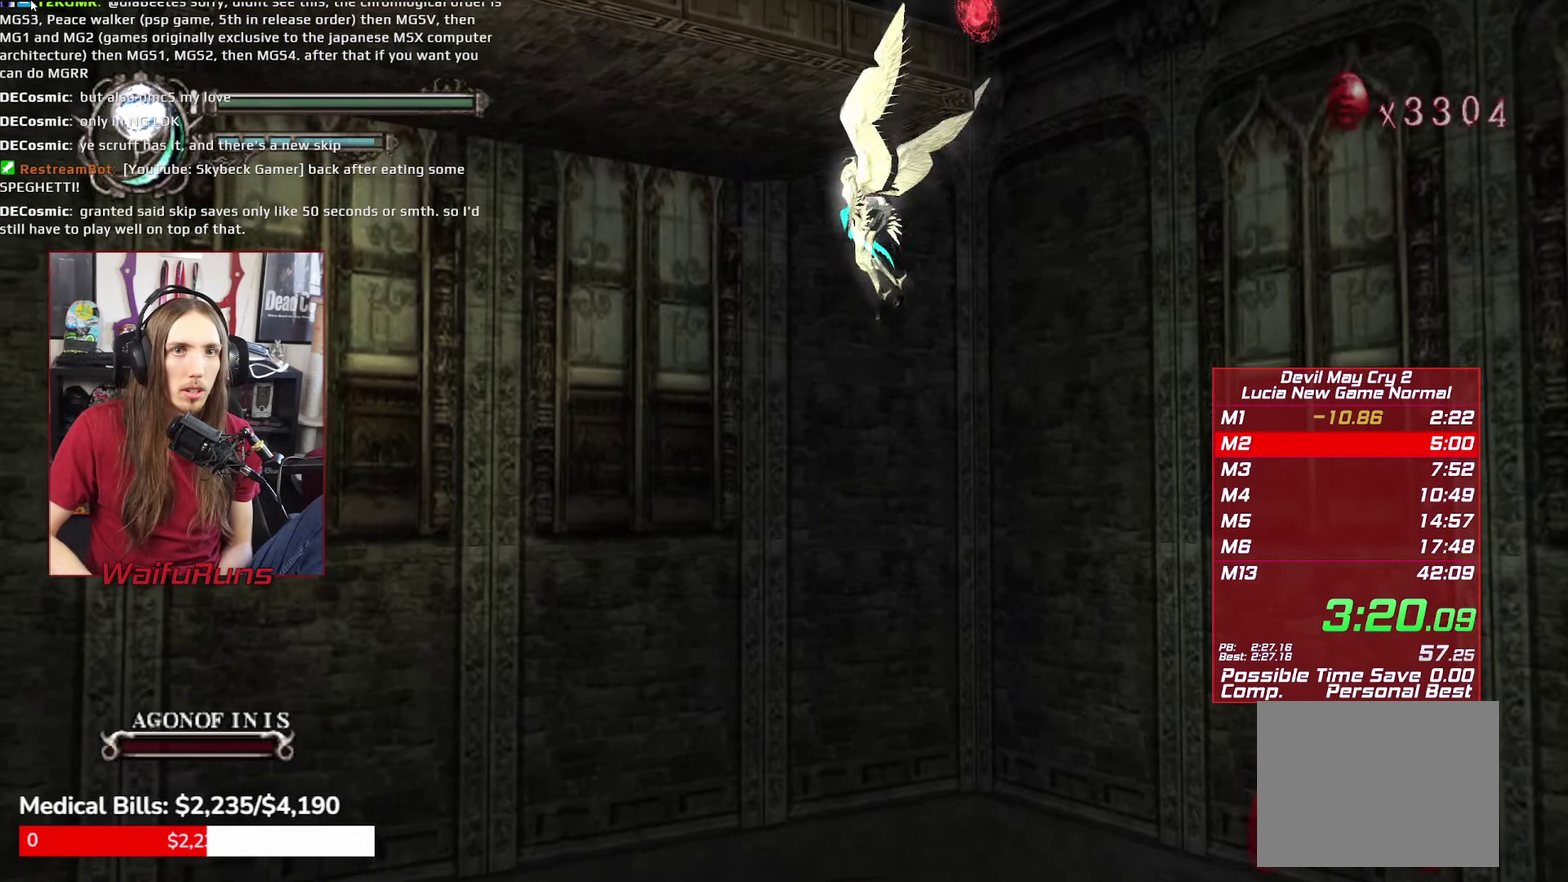
{"buttons": ["A"], "left_stick": "center", "right_stick": "center"}